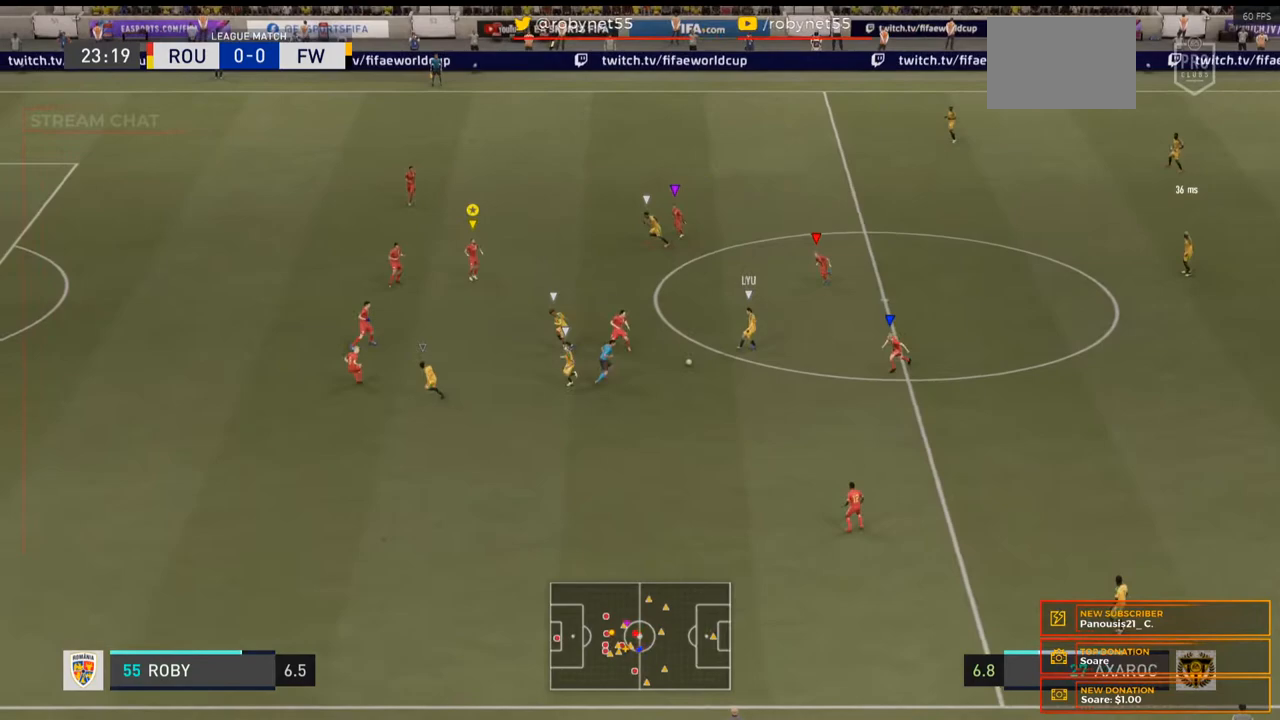
Gameplay with a controller (Xbox layout); each line is a JSON object with the inputs held at the frame after it. "events" lists button and stick changes between this image and that frame as [ms after this image, input, new state], when the widget could be followed in between. Not read: L3 R3.
{"buttons": [], "left_stick": "down-left", "right_stick": "center", "events": [[267, "left_stick", "down-left"], [300, "R2", "down"], [367, "R2", "up"]]}
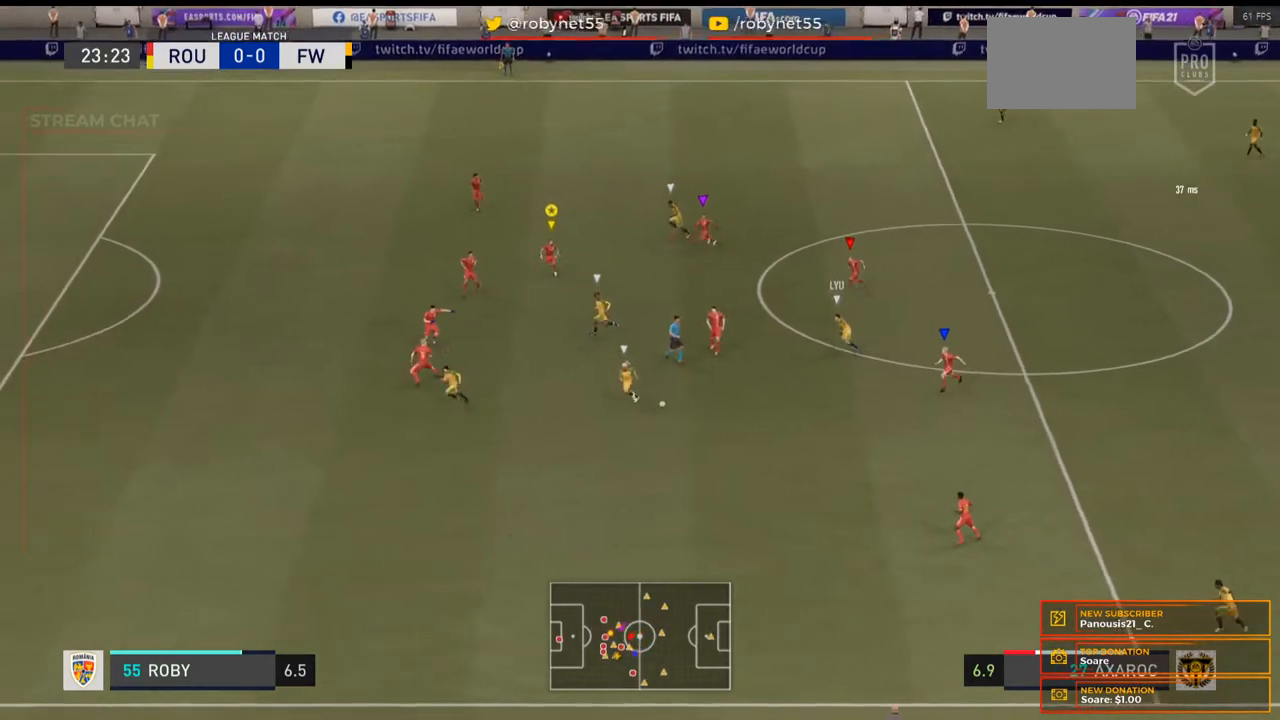
{"buttons": ["R2"], "left_stick": "down-left", "right_stick": "center", "events": [[67, "R2", "down"]]}
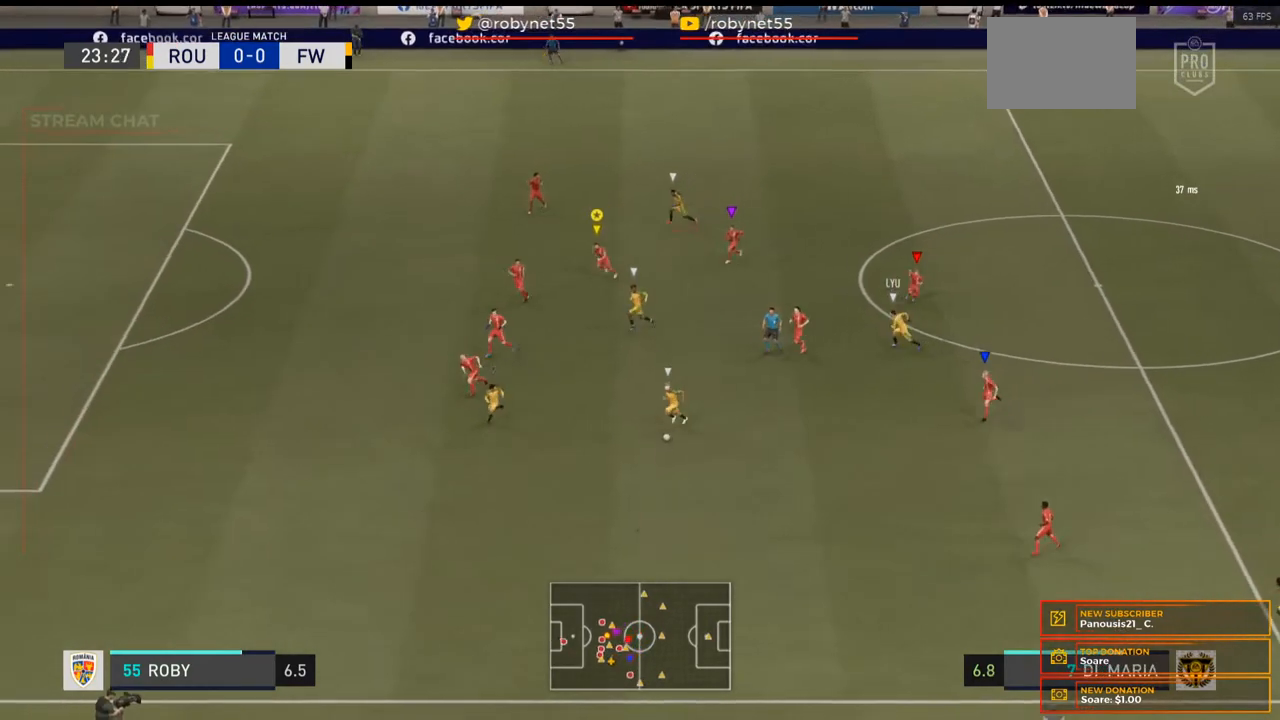
{"buttons": ["R2"], "left_stick": "left", "right_stick": "center", "events": [[500, "left_stick", "left"]]}
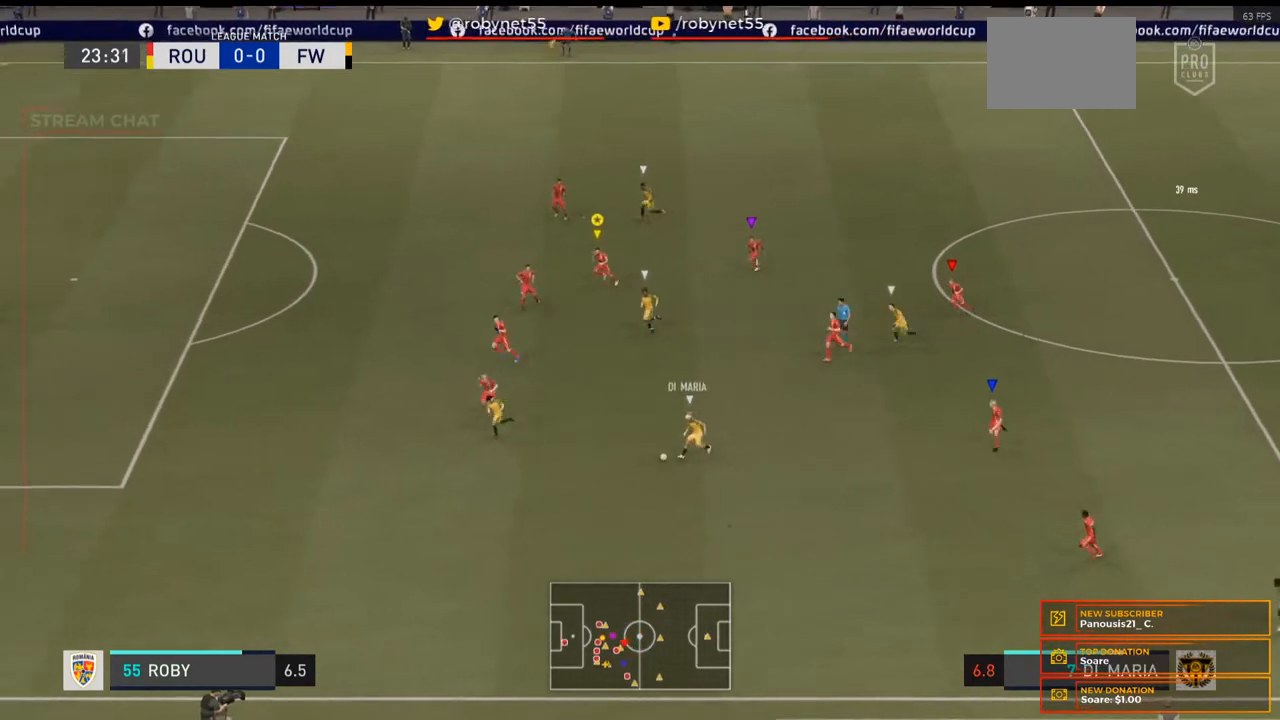
{"buttons": [], "left_stick": "left", "right_stick": "center", "events": [[467, "R2", "up"]]}
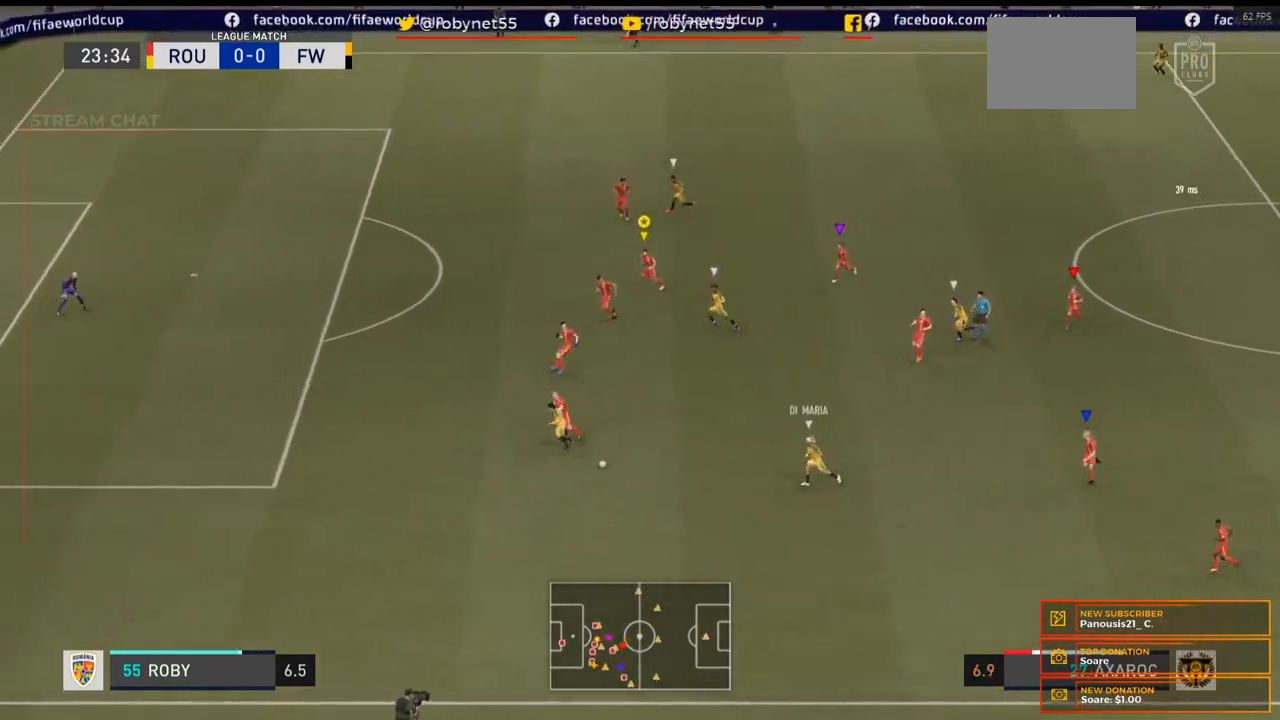
{"buttons": ["R2"], "left_stick": "left", "right_stick": "center", "events": [[33, "L2", "down"], [167, "R2", "down"], [400, "L2", "up"]]}
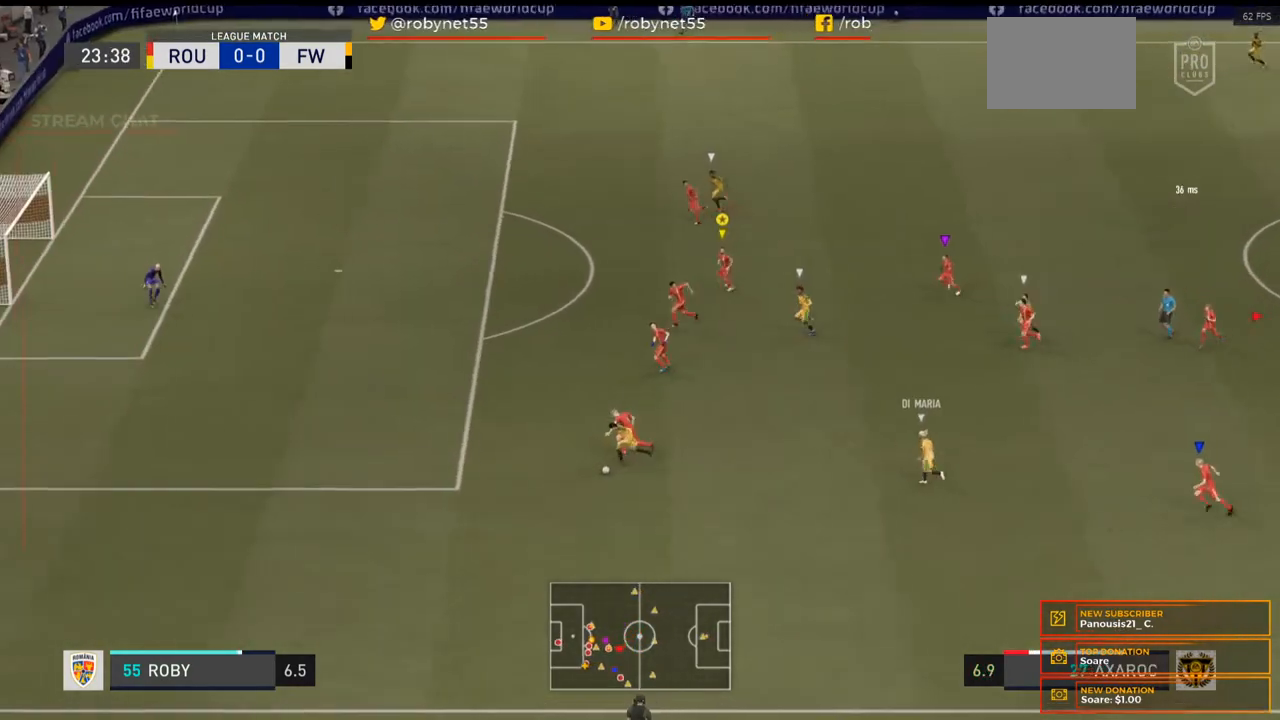
{"buttons": ["R2"], "left_stick": "left", "right_stick": "center", "events": []}
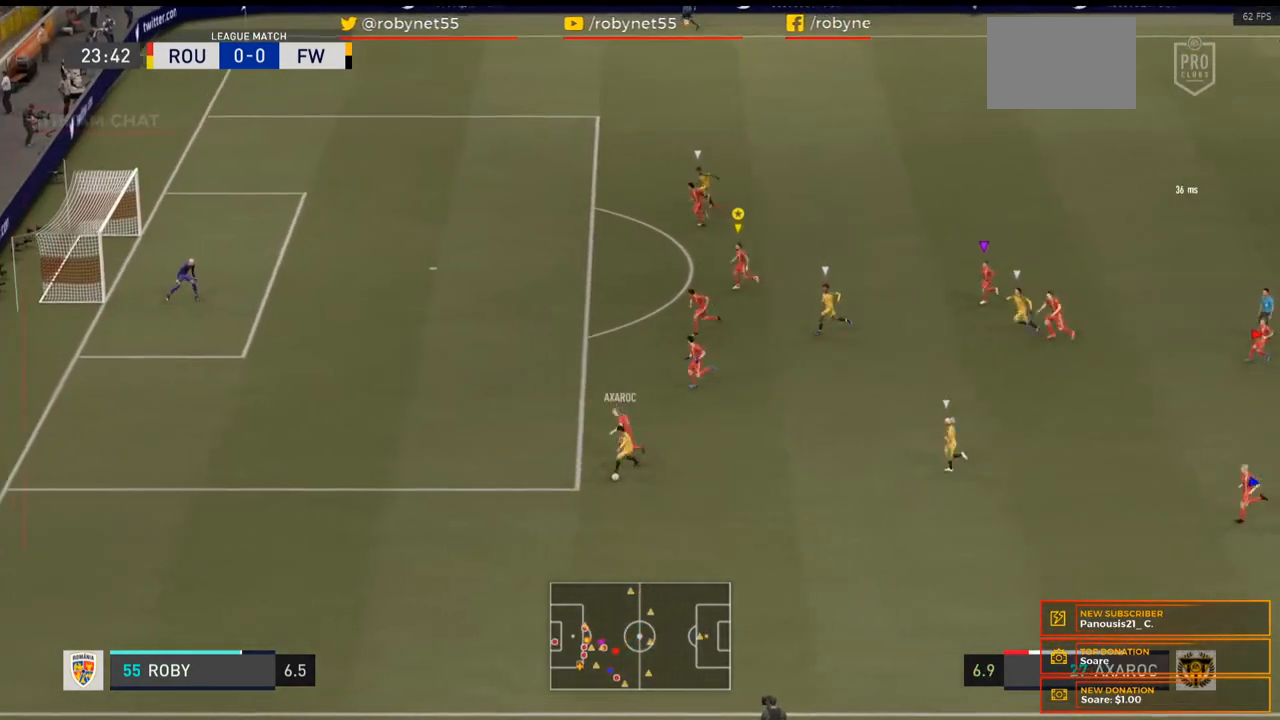
{"buttons": ["Y", "R2"], "left_stick": "left", "right_stick": "center", "events": [[200, "Y", "down"], [300, "Y", "up"], [333, "Y", "down"]]}
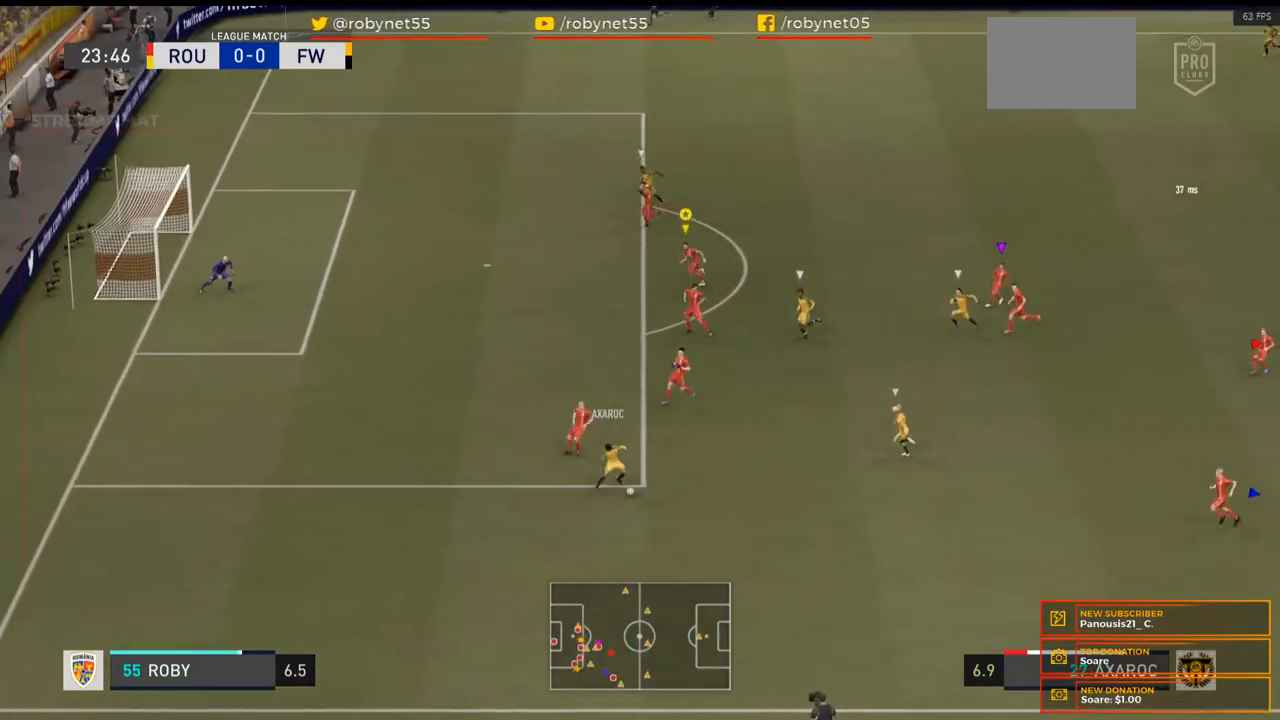
{"buttons": ["R2"], "left_stick": "left", "right_stick": "center", "events": [[400, "Y", "up"]]}
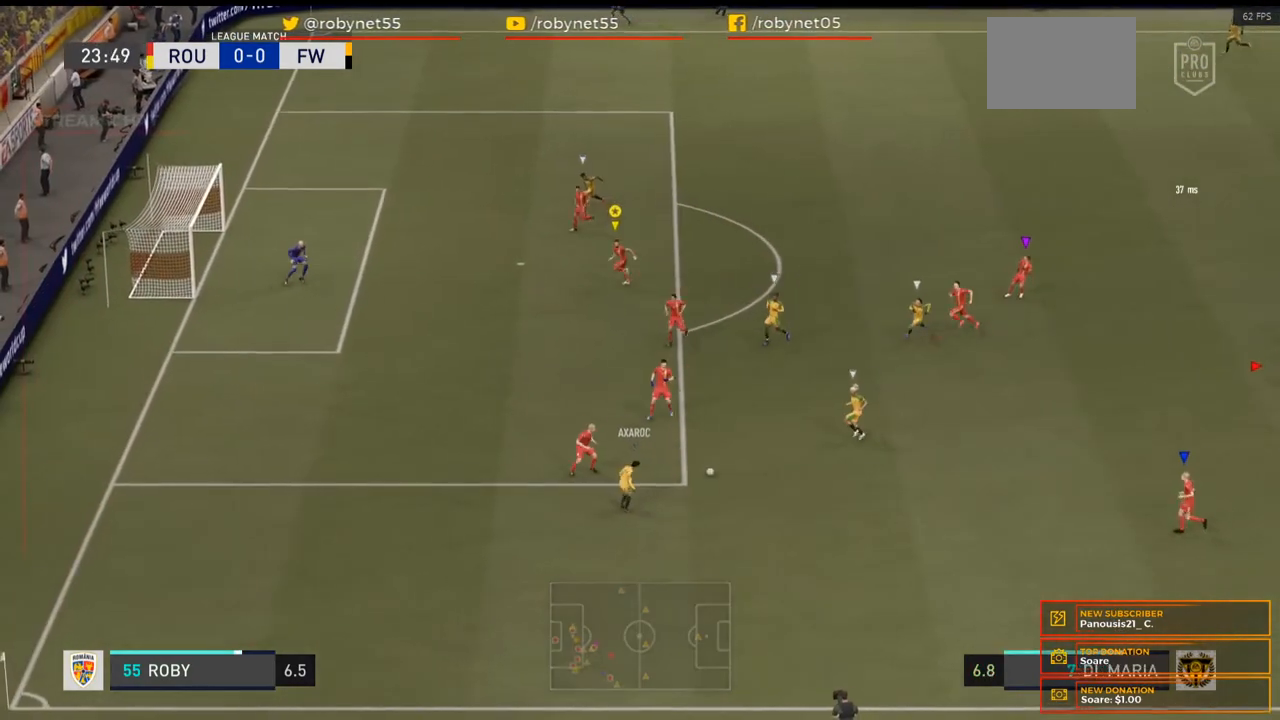
{"buttons": ["L2"], "left_stick": "up", "right_stick": "center", "events": [[100, "R2", "up"], [133, "L2", "down"], [400, "left_stick", "center"], [500, "left_stick", "up"]]}
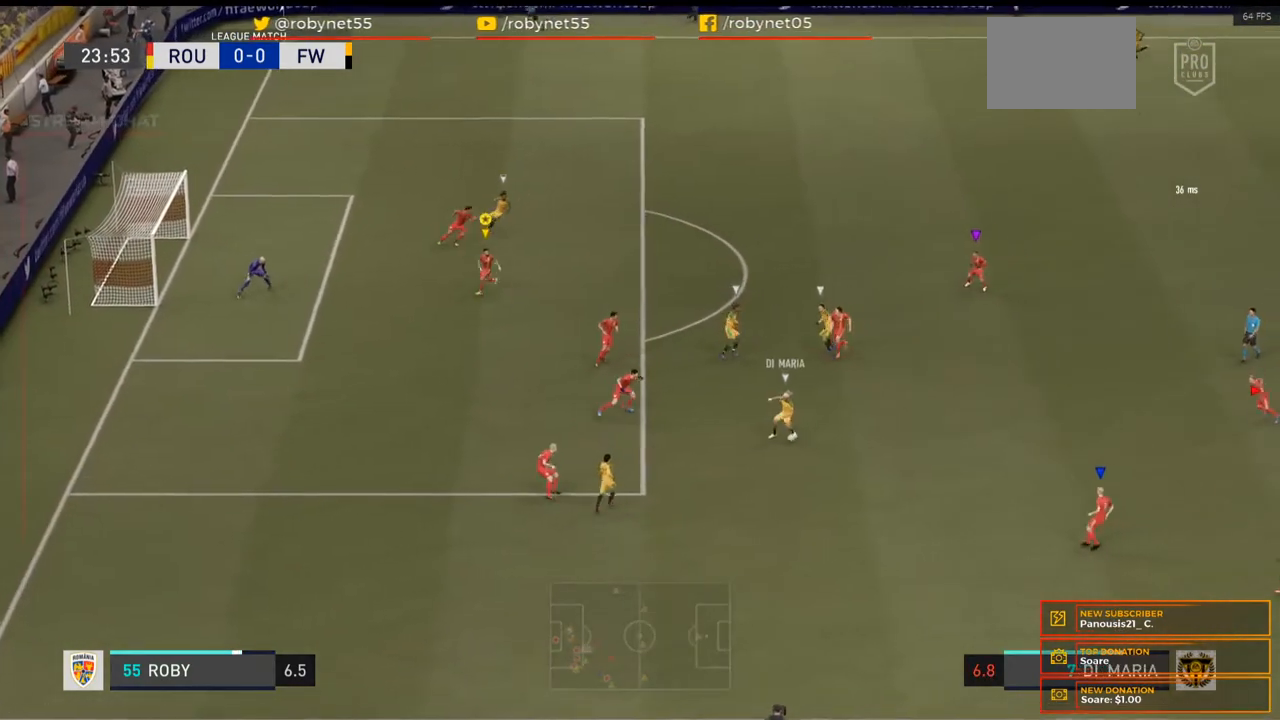
{"buttons": ["L2", "R2"], "left_stick": "right", "right_stick": "center", "events": [[167, "R2", "down"], [167, "left_stick", "up-right"], [433, "left_stick", "right"]]}
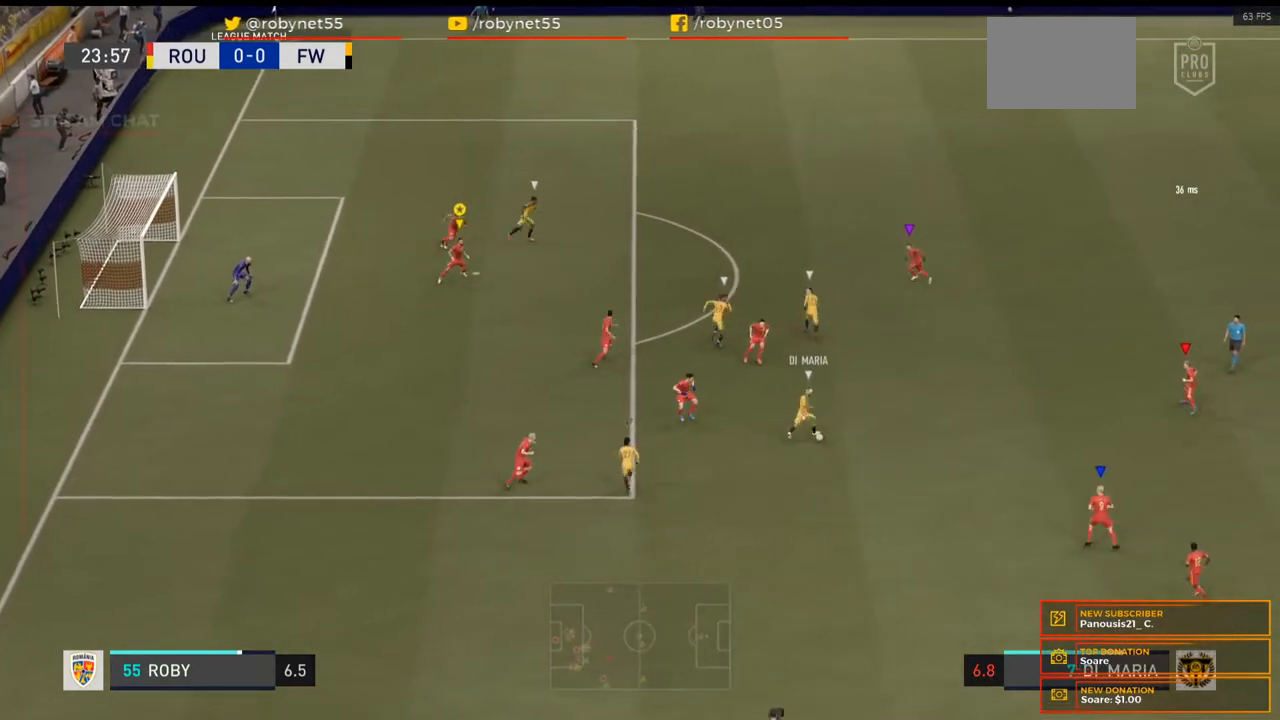
{"buttons": ["L2"], "left_stick": "up-left", "right_stick": "center", "events": [[100, "left_stick", "center"], [200, "R2", "up"], [333, "left_stick", "up-left"]]}
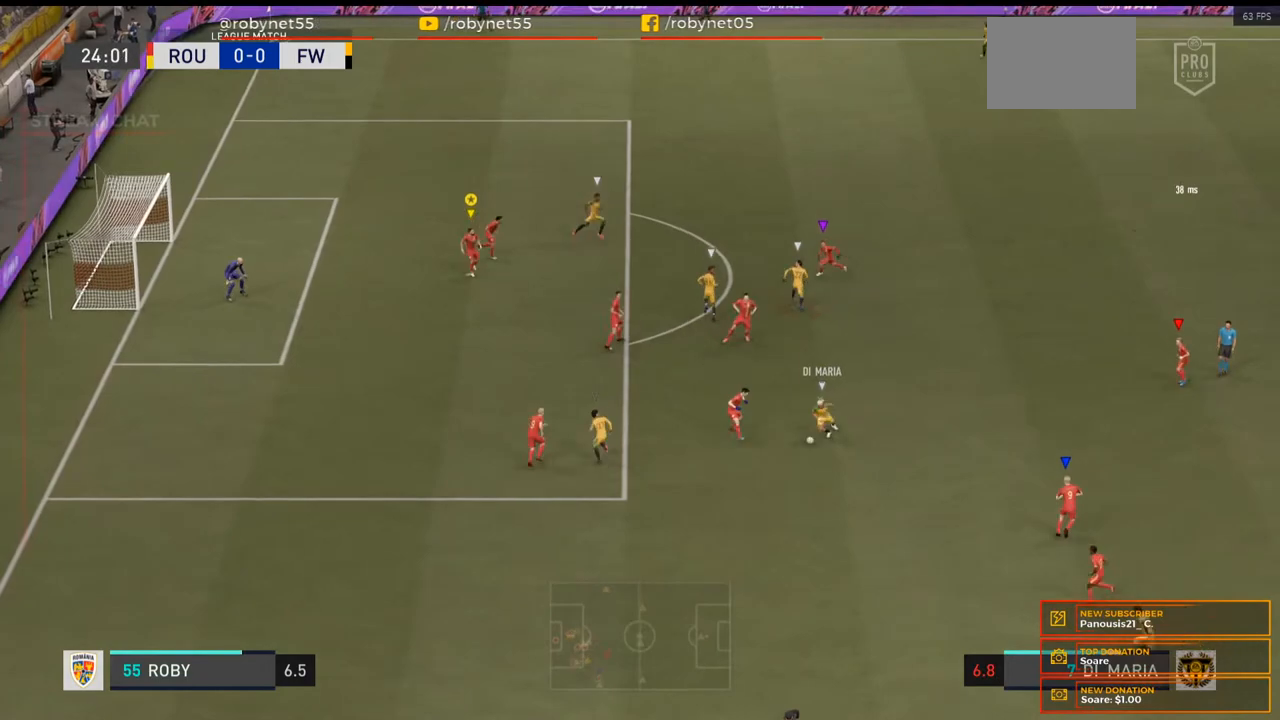
{"buttons": ["L2"], "left_stick": "left", "right_stick": "up-right", "events": [[200, "right_stick", "up-right"], [300, "left_stick", "left"]]}
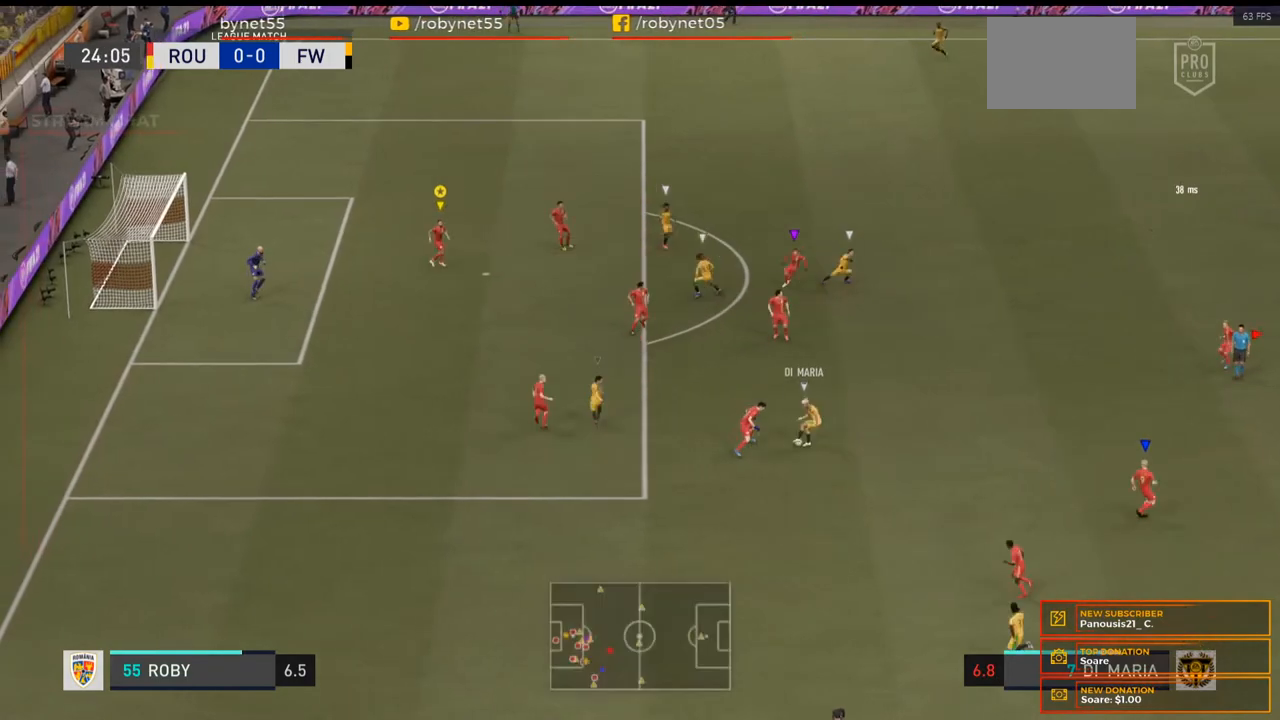
{"buttons": ["L2"], "left_stick": "right", "right_stick": "center", "events": [[167, "left_stick", "center"], [333, "left_stick", "down-right"], [400, "right_stick", "center"], [433, "left_stick", "right"]]}
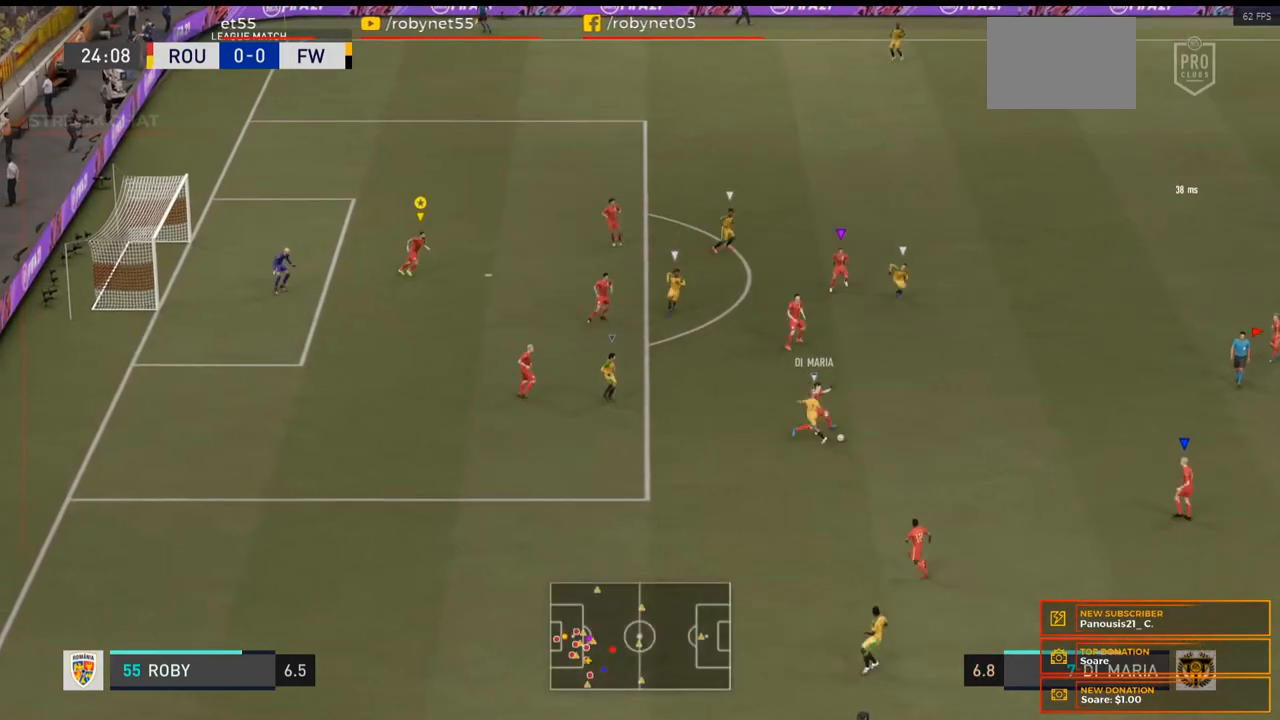
{"buttons": ["L2"], "left_stick": "right", "right_stick": "center", "events": []}
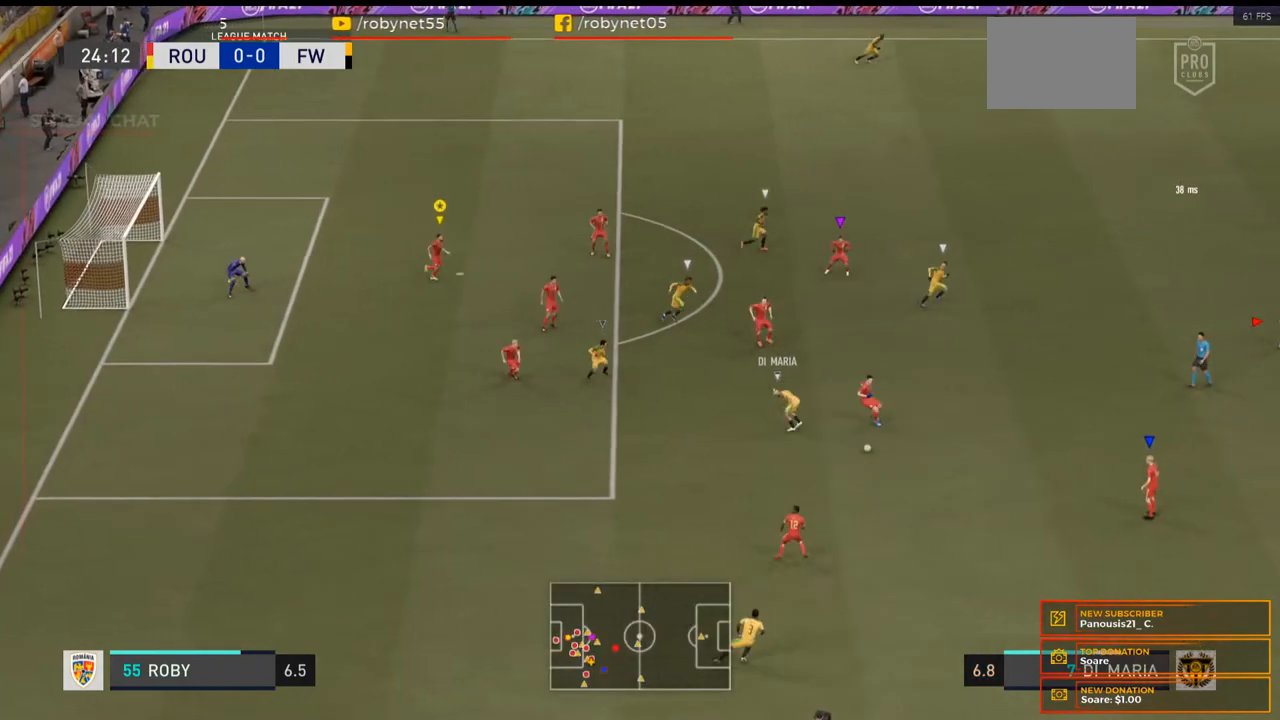
{"buttons": ["L2"], "left_stick": "right", "right_stick": "center", "events": []}
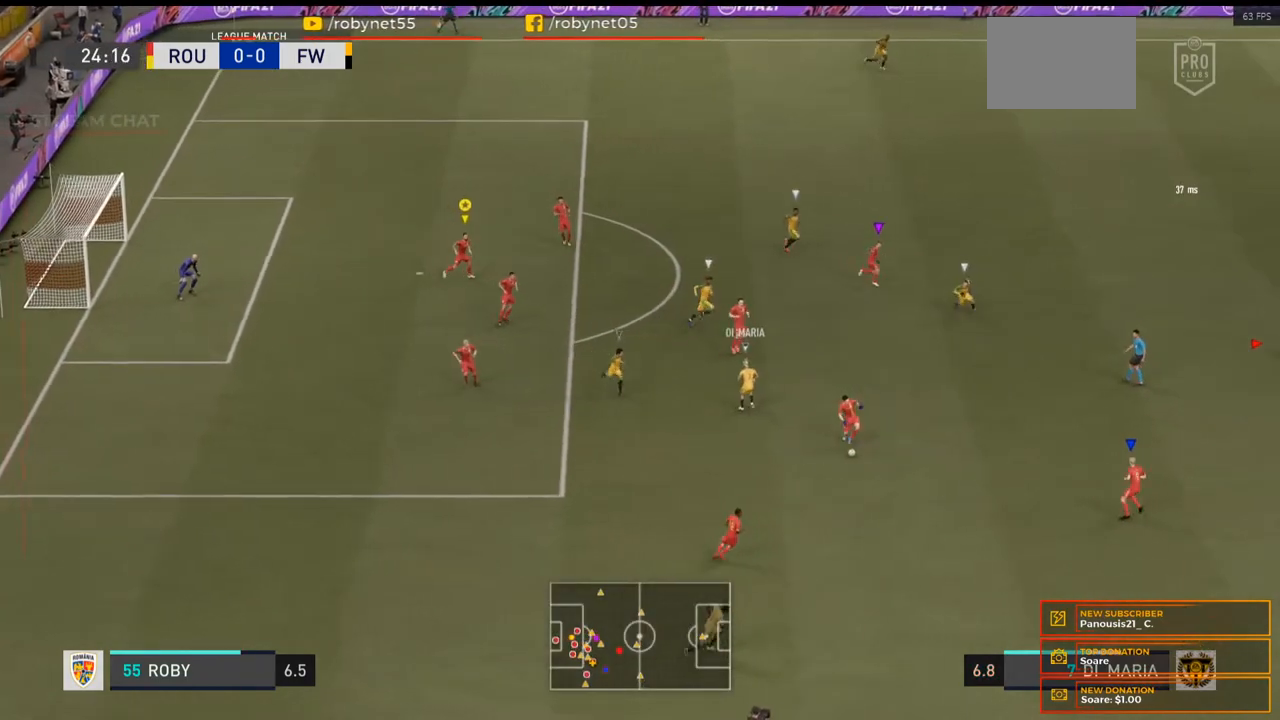
{"buttons": ["R2"], "left_stick": "right", "right_stick": "center", "events": [[67, "R2", "down"], [100, "L2", "up"]]}
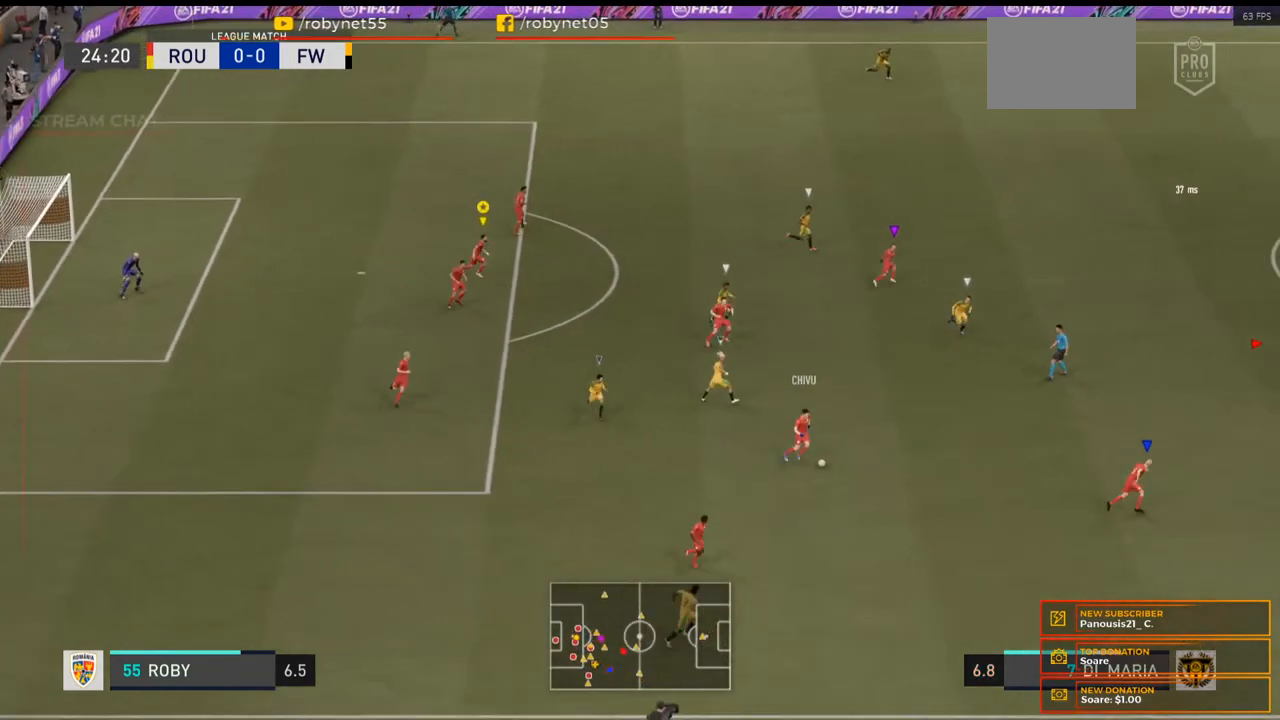
{"buttons": [], "left_stick": "right", "right_stick": "center", "events": [[333, "R2", "up"]]}
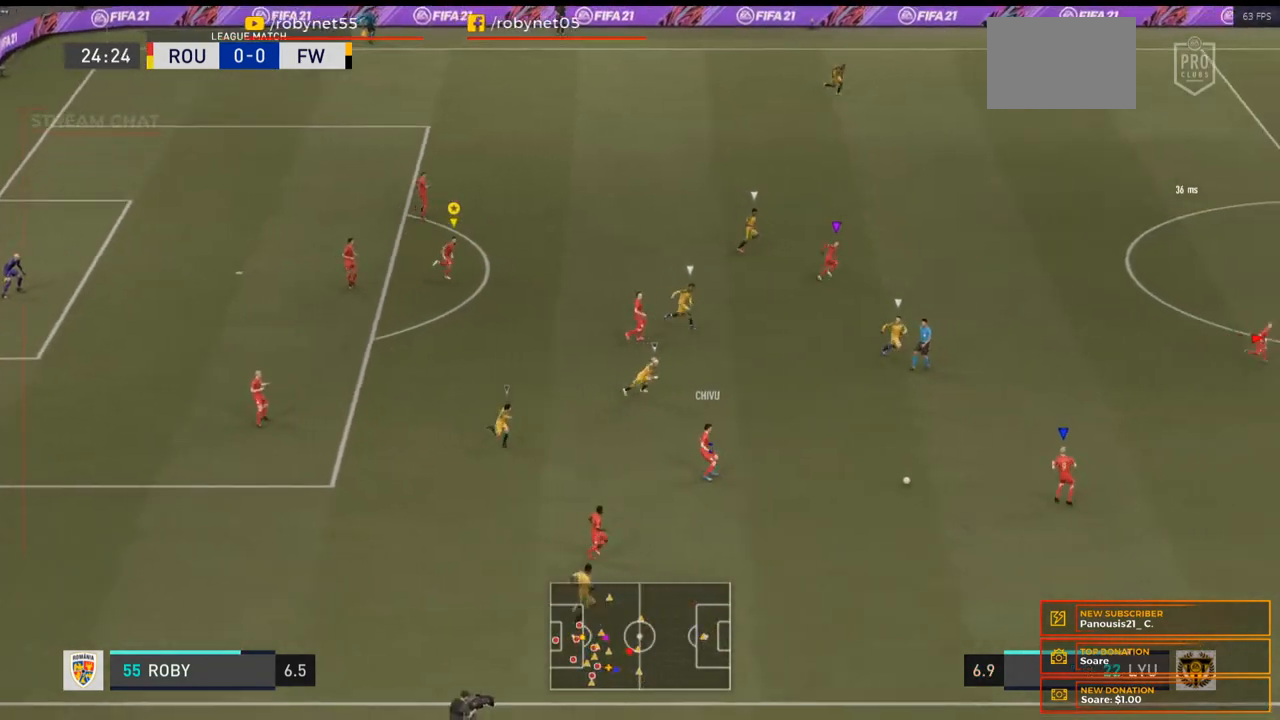
{"buttons": [], "left_stick": "right", "right_stick": "center", "events": []}
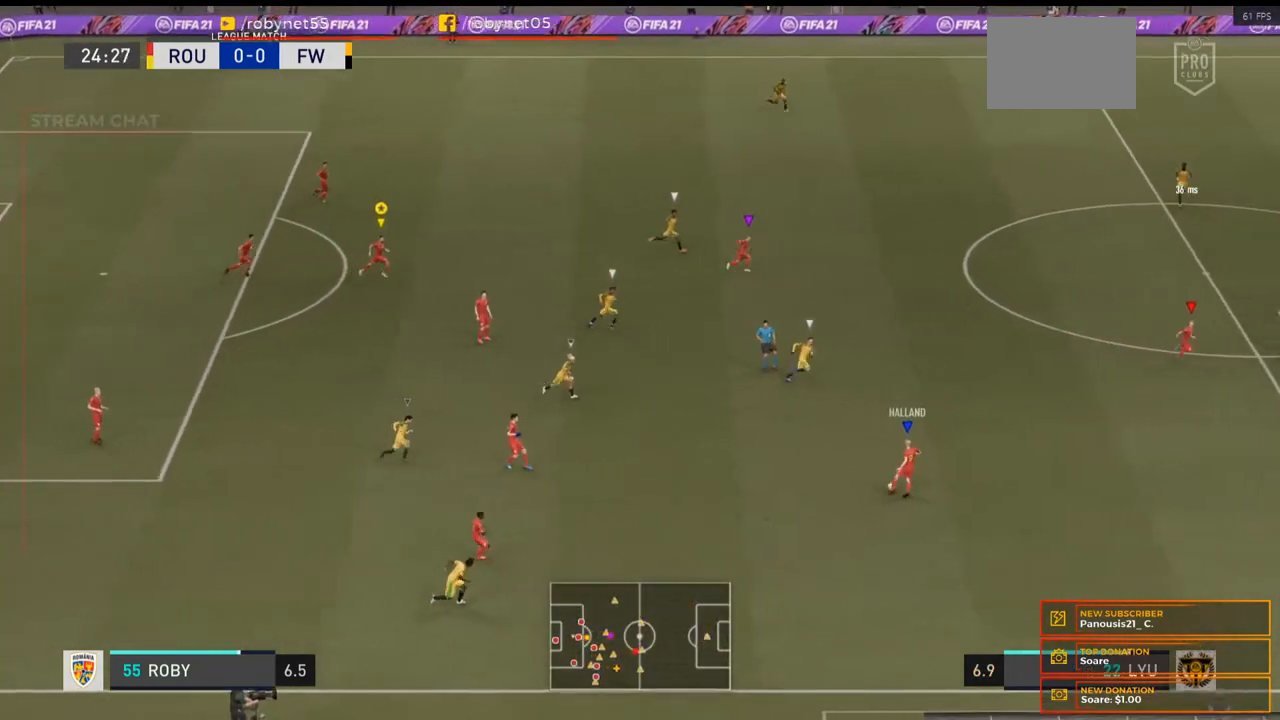
{"buttons": [], "left_stick": "right", "right_stick": "center", "events": []}
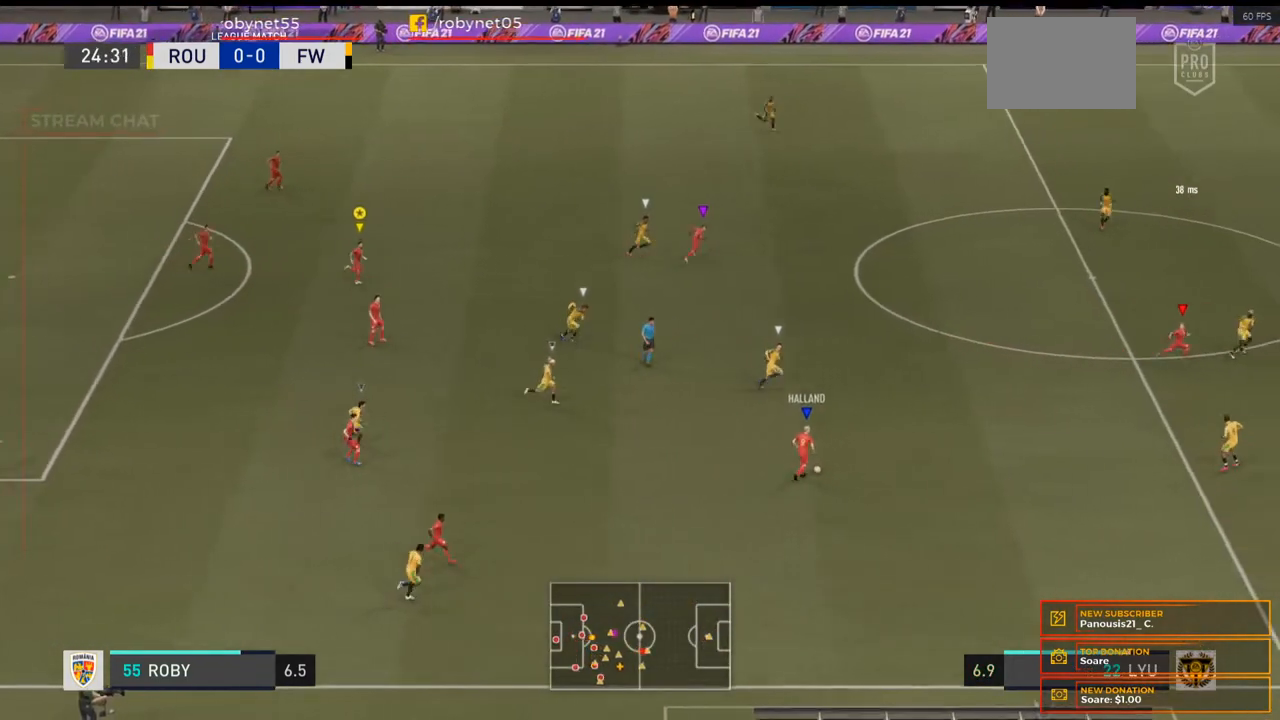
{"buttons": [], "left_stick": "right", "right_stick": "center", "events": []}
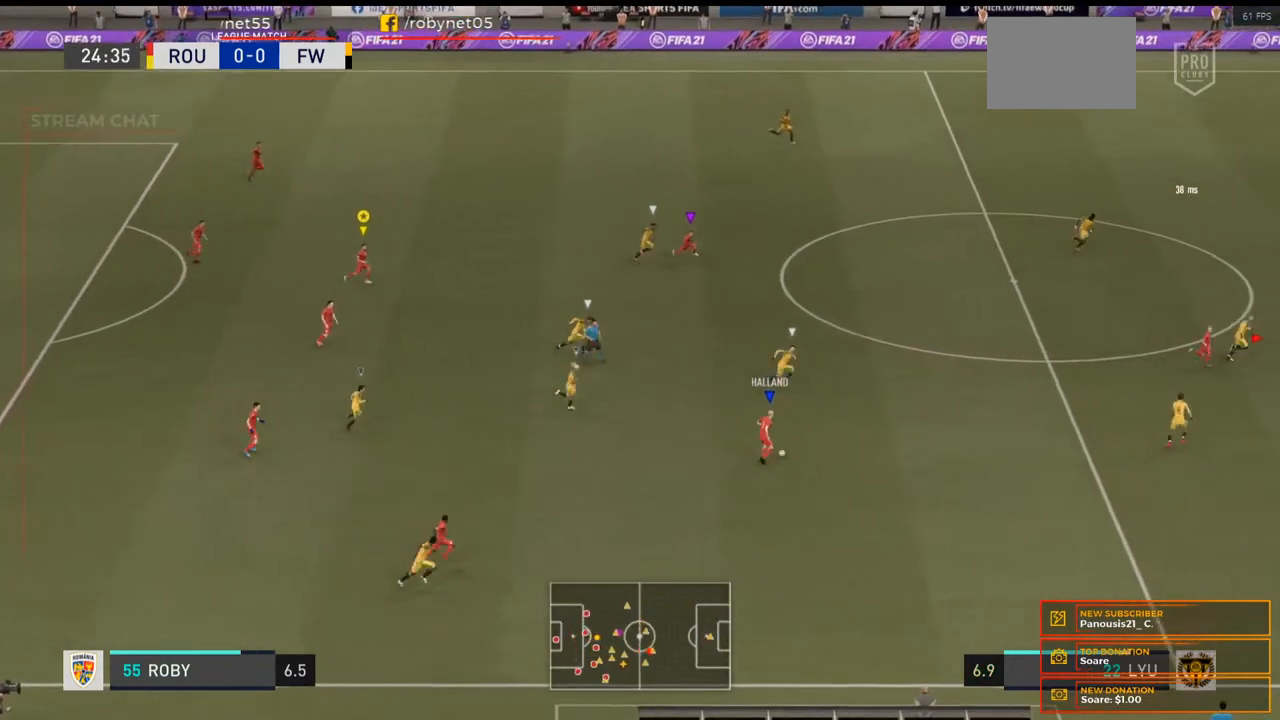
{"buttons": [], "left_stick": "right", "right_stick": "center", "events": []}
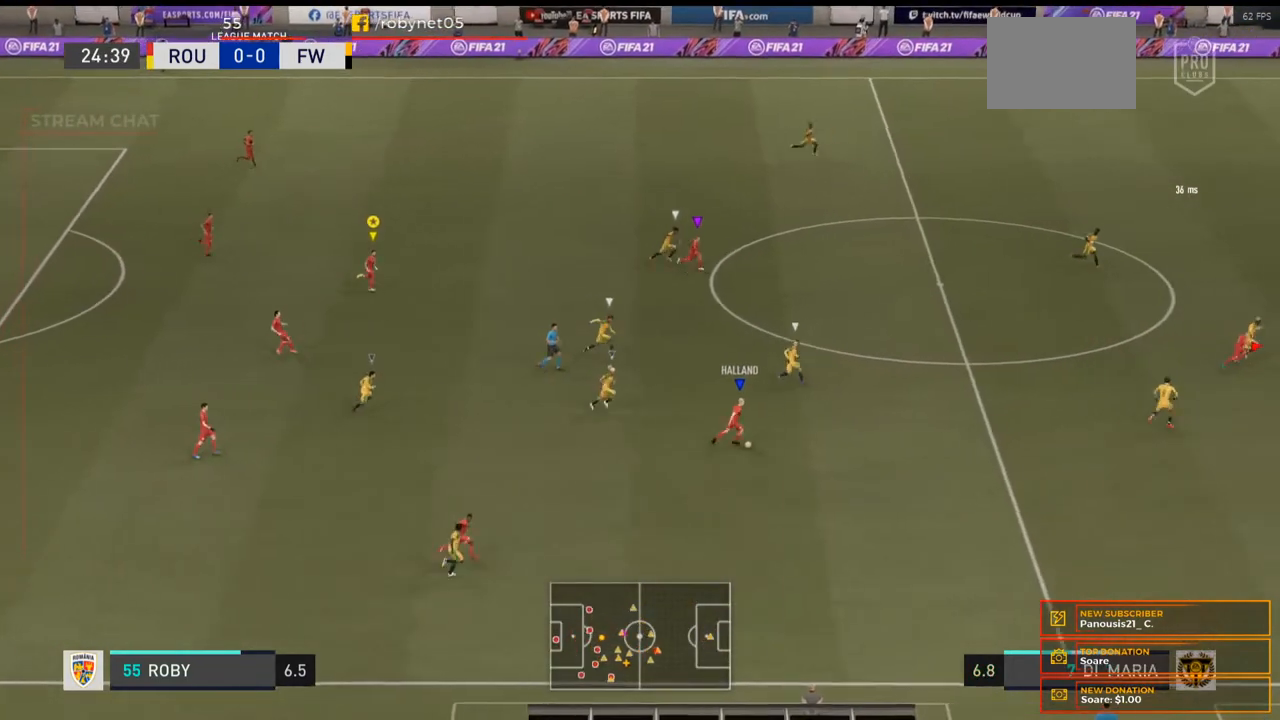
{"buttons": ["R2"], "left_stick": "right", "right_stick": "center", "events": [[433, "R2", "down"]]}
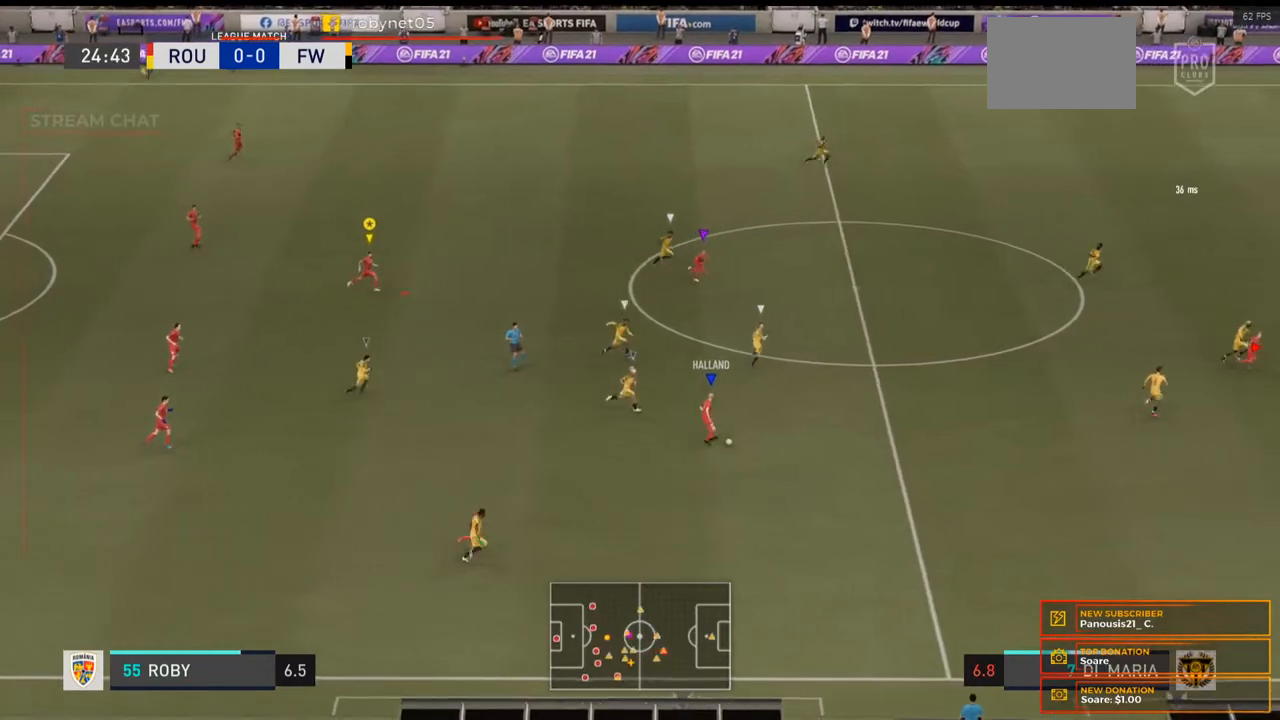
{"buttons": [], "left_stick": "right", "right_stick": "center", "events": [[33, "R2", "up"]]}
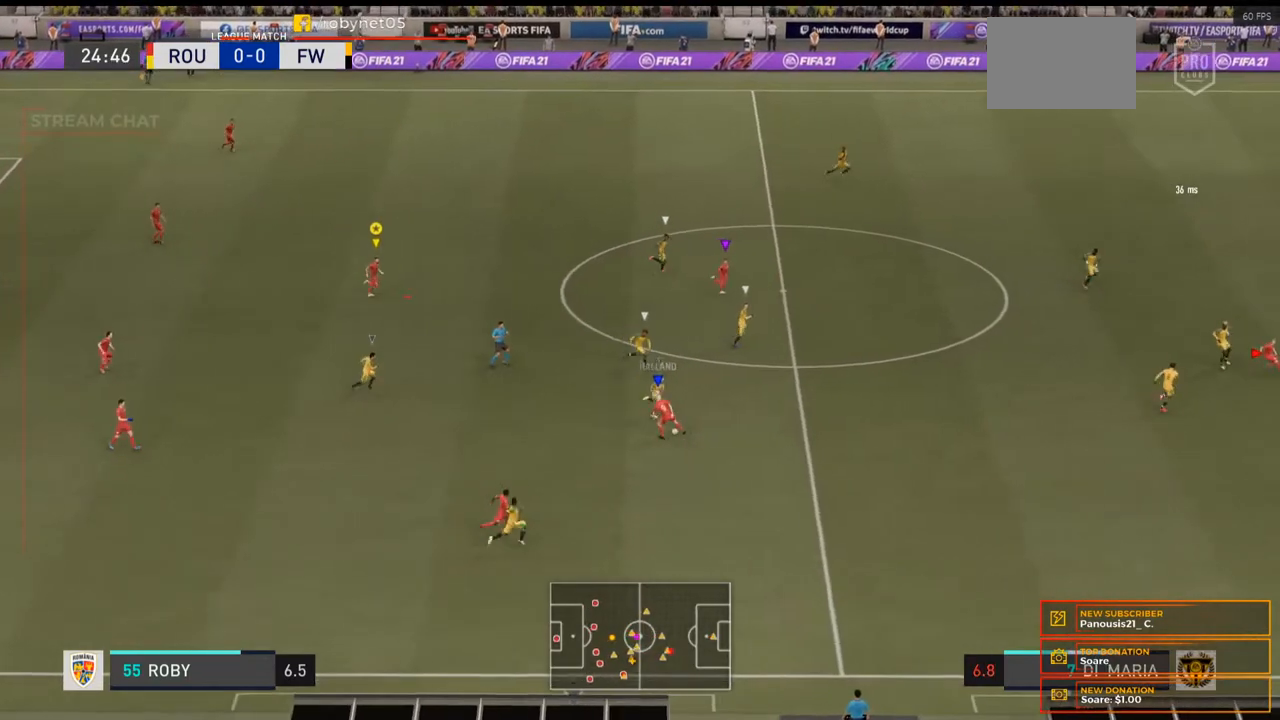
{"buttons": [], "left_stick": "right", "right_stick": "center", "events": []}
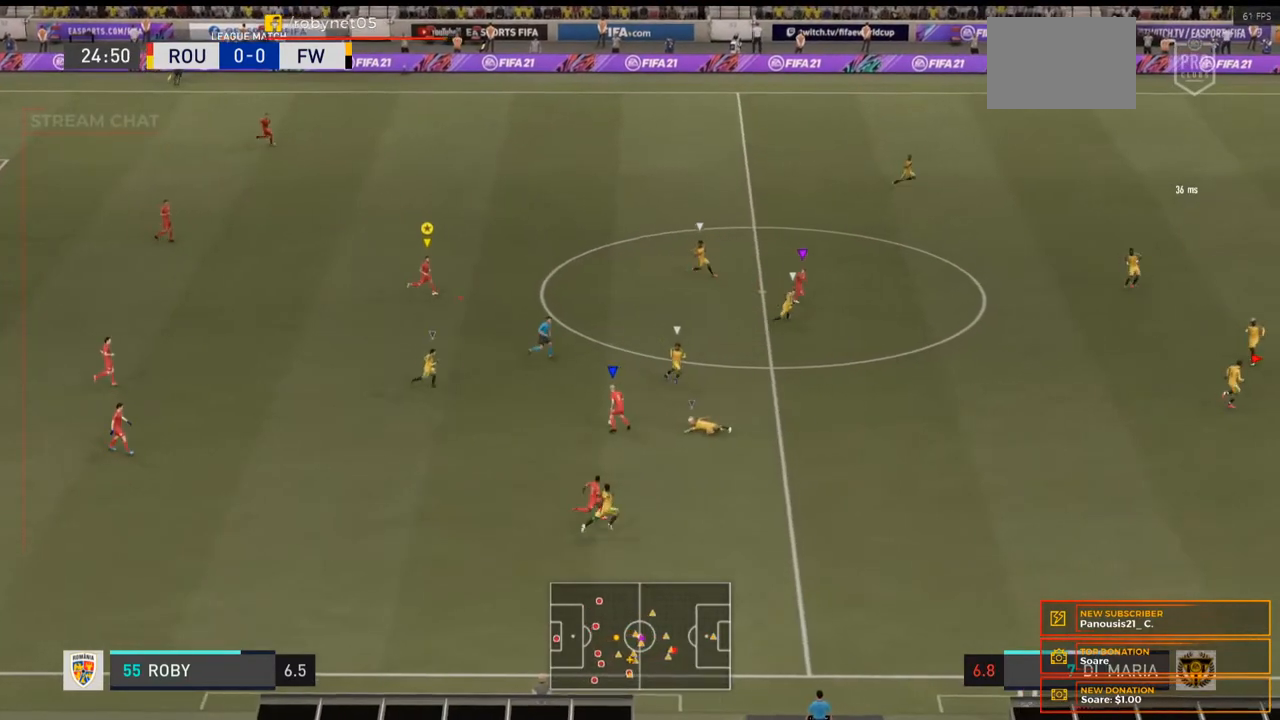
{"buttons": [], "left_stick": "up", "right_stick": "center", "events": [[300, "left_stick", "up-right"], [500, "left_stick", "up"]]}
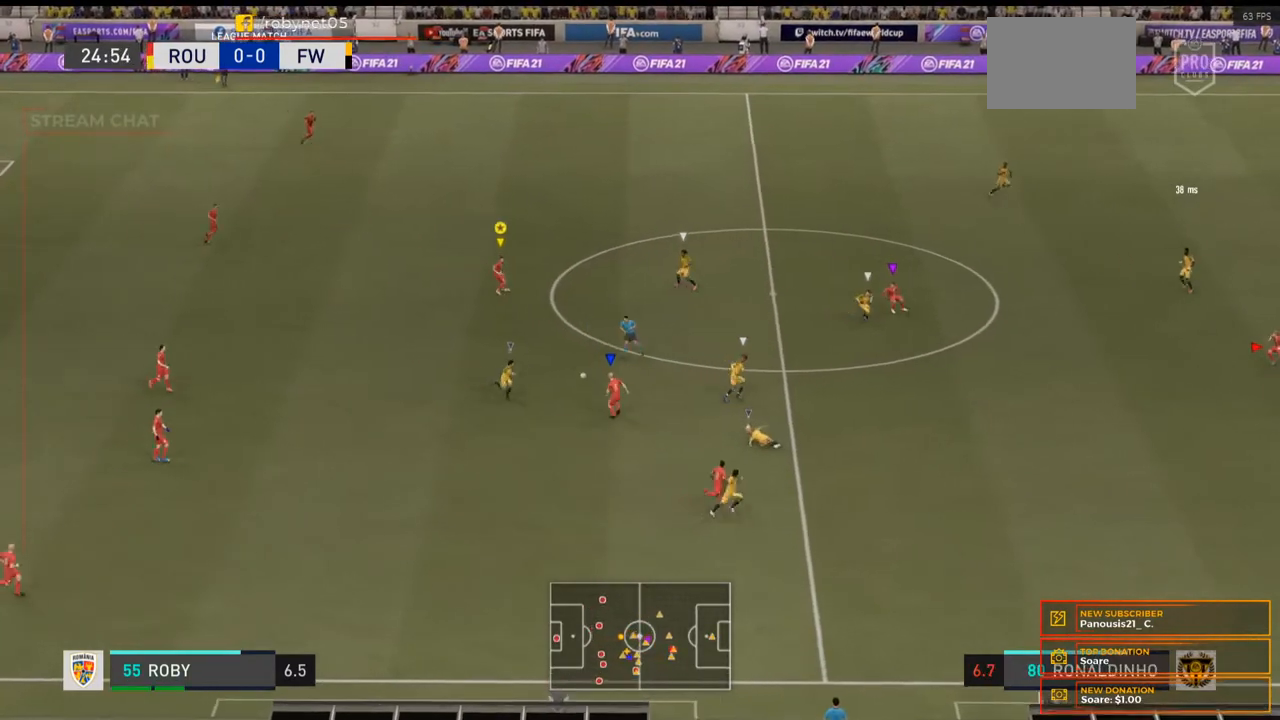
{"buttons": [], "left_stick": "up", "right_stick": "center", "events": []}
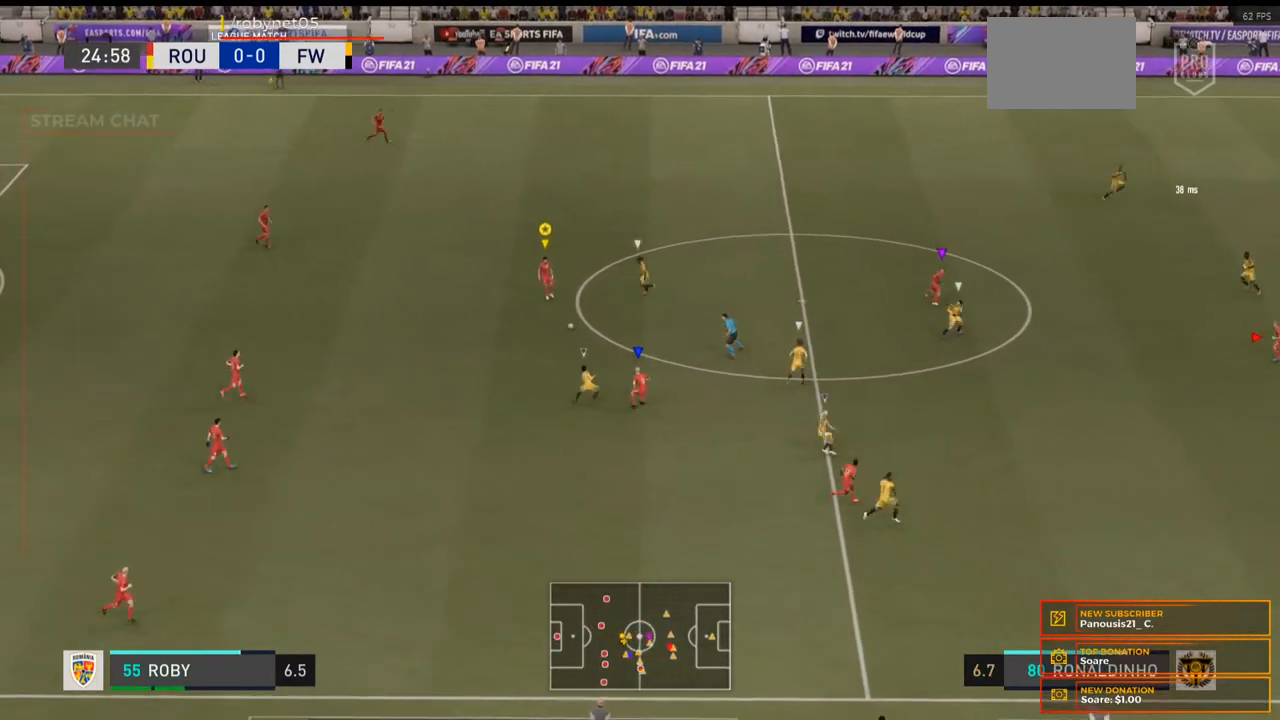
{"buttons": [], "left_stick": "up", "right_stick": "center", "events": []}
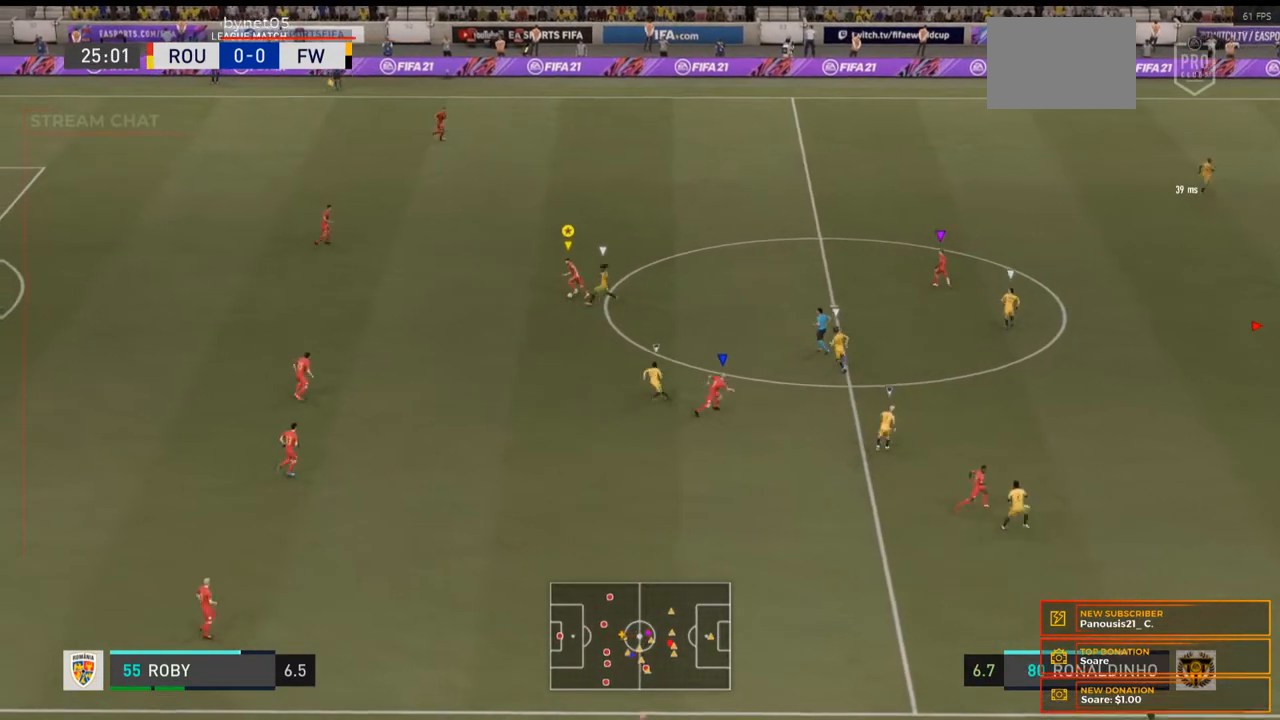
{"buttons": [], "left_stick": "up", "right_stick": "center", "events": []}
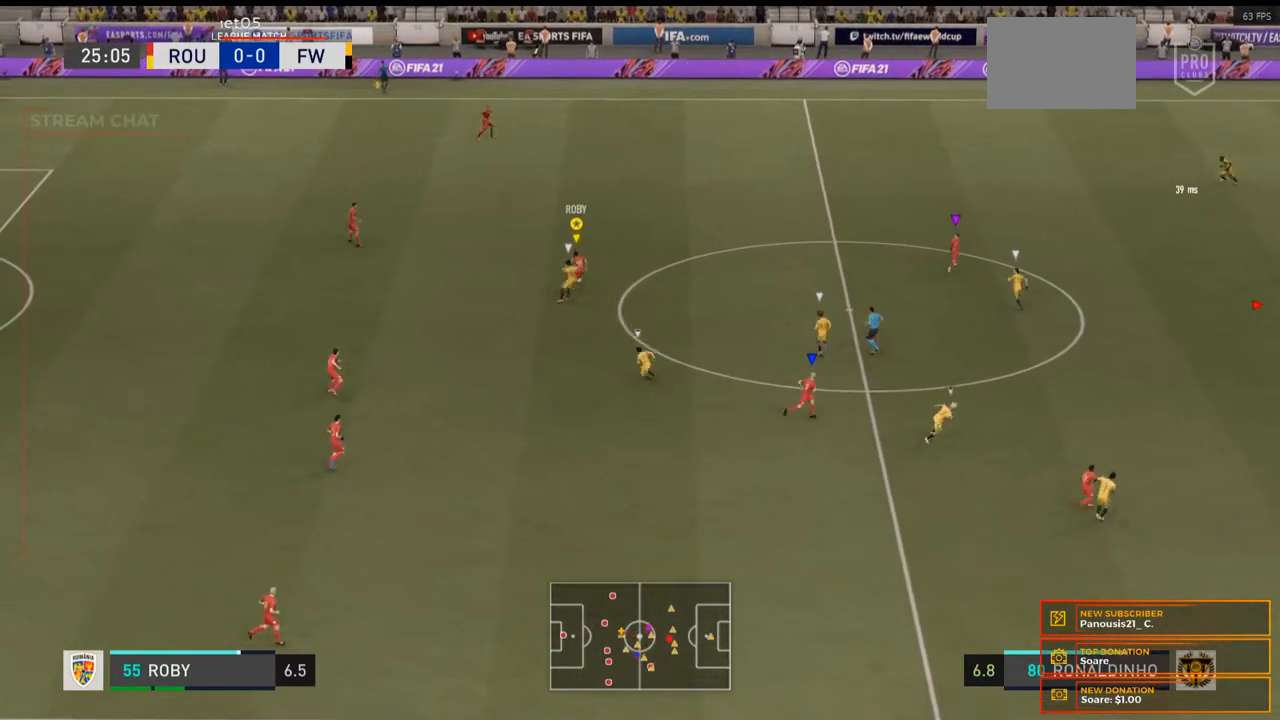
{"buttons": [], "left_stick": "up", "right_stick": "center", "events": [[267, "Y", "down"], [467, "Y", "up"]]}
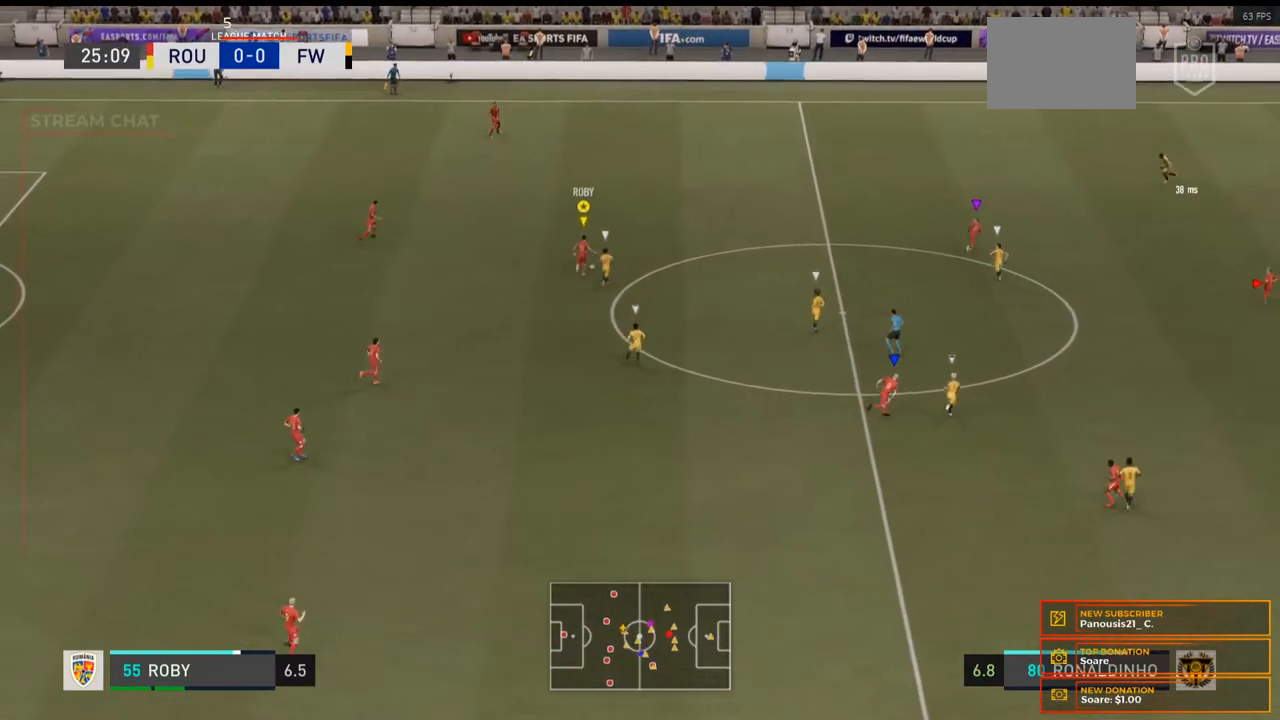
{"buttons": ["R2"], "left_stick": "up", "right_stick": "center", "events": [[300, "R2", "down"]]}
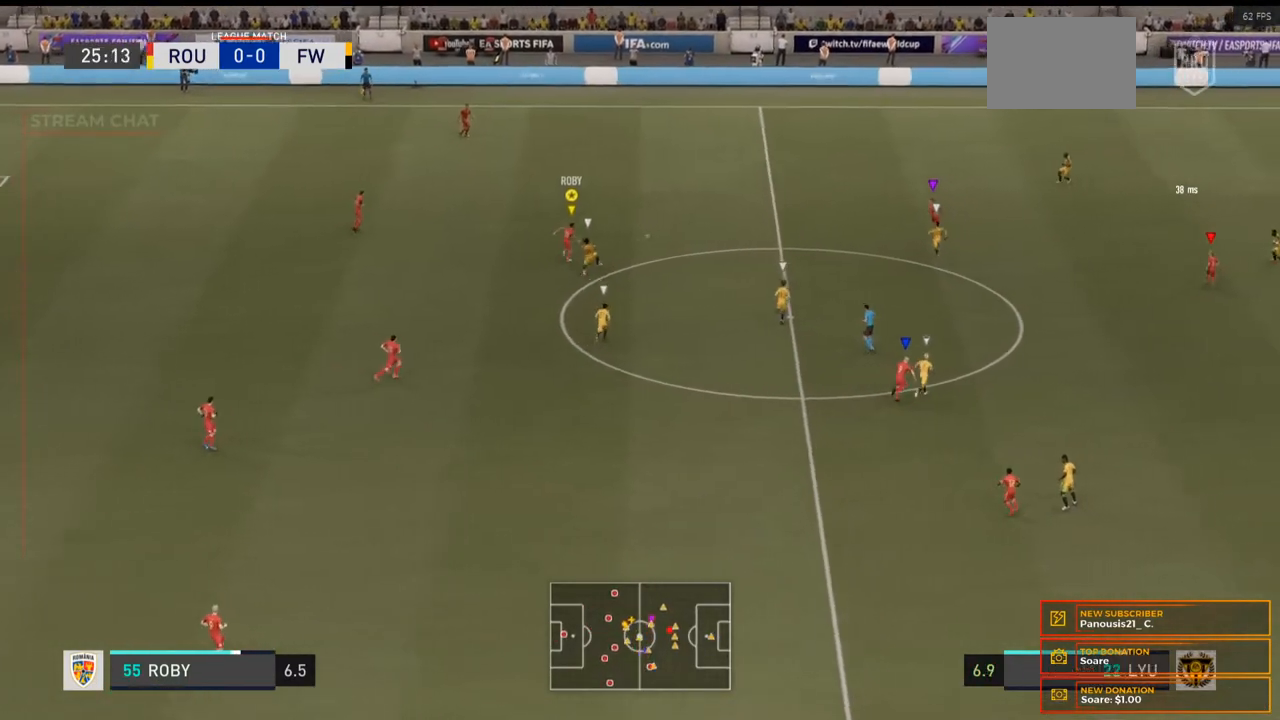
{"buttons": ["R2"], "left_stick": "up-right", "right_stick": "center", "events": [[33, "left_stick", "up-right"]]}